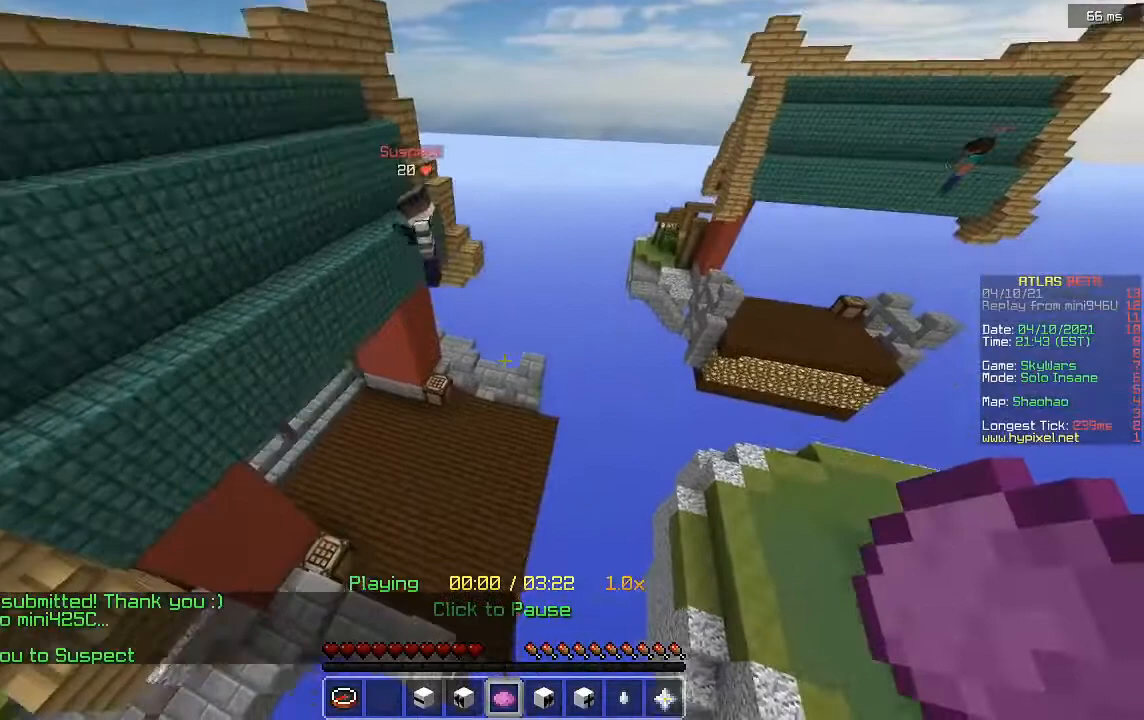
Gameplay with keyboard and mouse; each line is a JSON object with the keys and mouse buttons held at the frame after it. "events" lists presses ("down") and releases ("up") of "a", "d", "s", "w", "mouse_left" and "mouse_right" between this image and that frame as [ms after this image, input, new state], when the widget could be followed in between. "mouse_left", "mouse_right" = the "left", "right" buttons of the "mouse" list. No other keys are recorded. Fast repeated clicks can show as one long hold. Mouse movement is not recorded.
{"keys": [], "mouse": [], "events": [[320, "w", "down"], [480, "w", "up"]]}
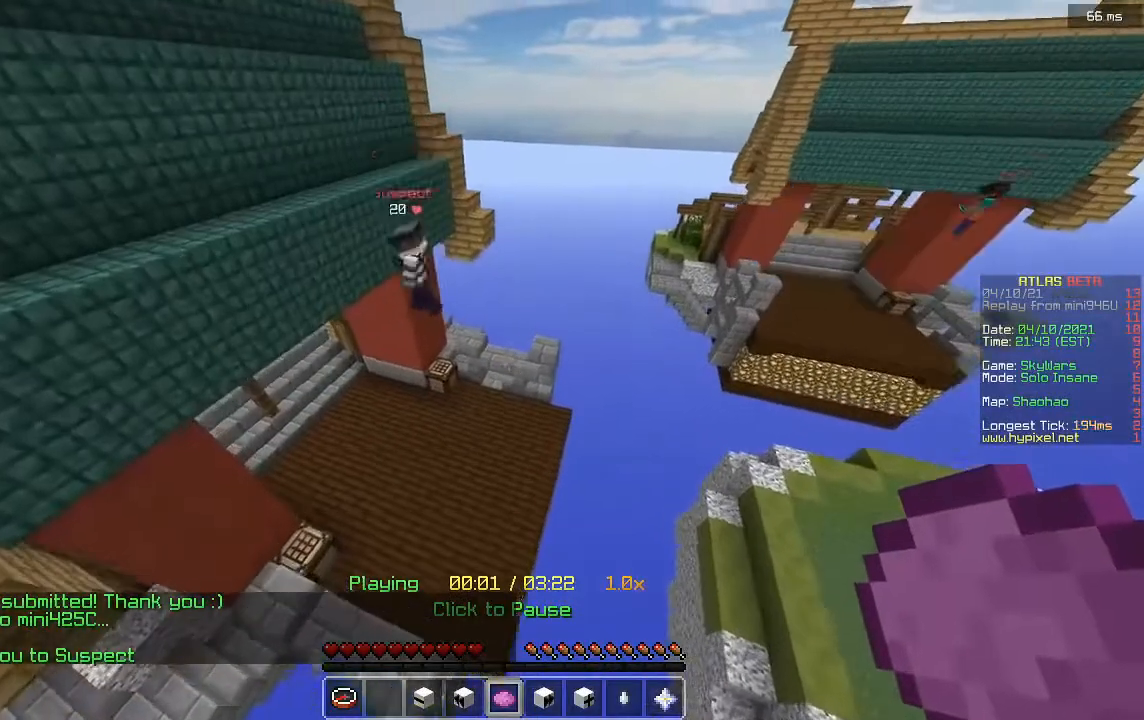
{"keys": [], "mouse": [], "events": []}
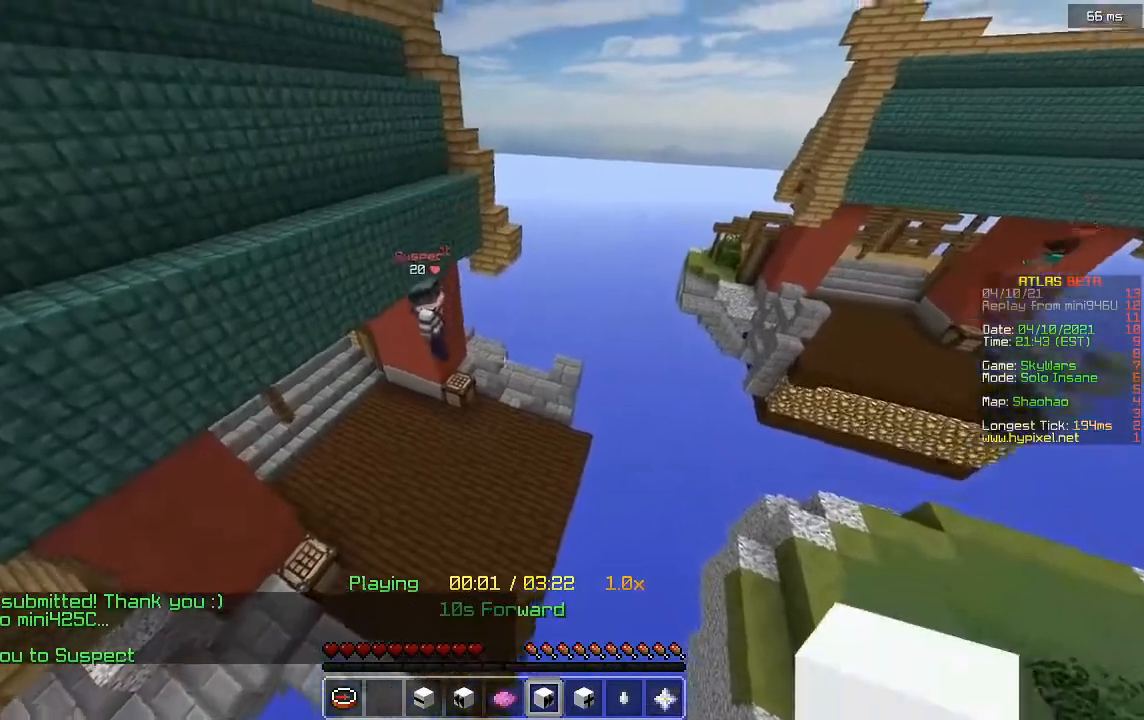
{"keys": ["w"], "mouse": [], "events": [[480, "w", "down"]]}
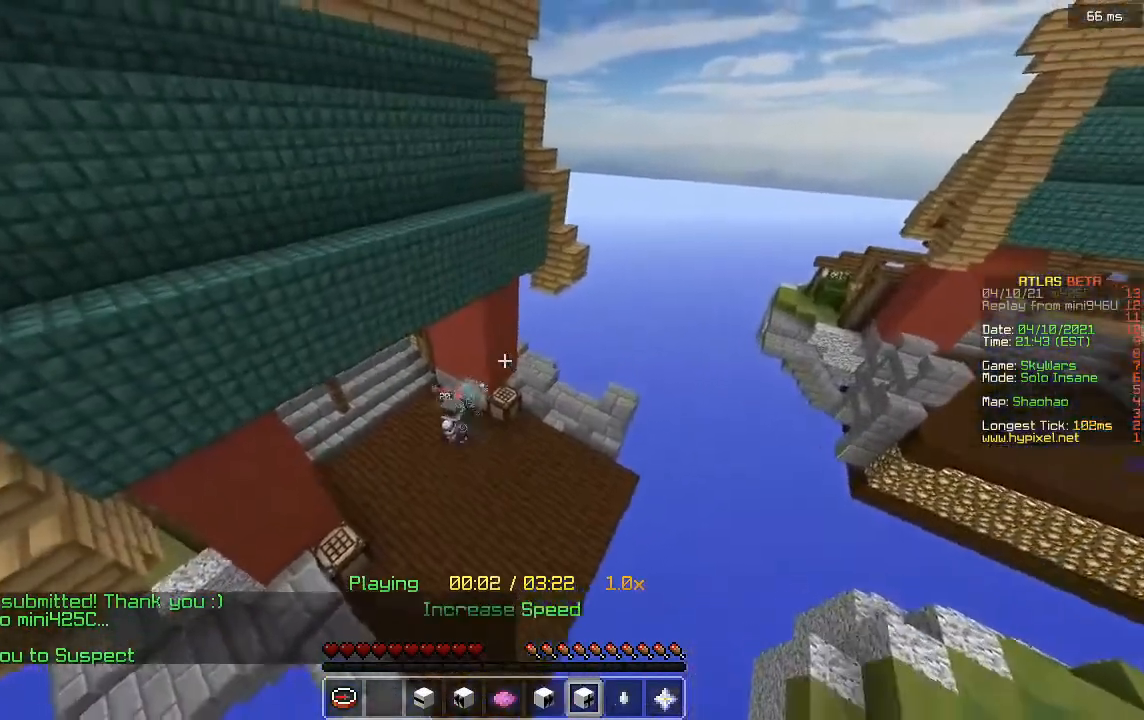
{"keys": ["w"], "mouse": [], "events": []}
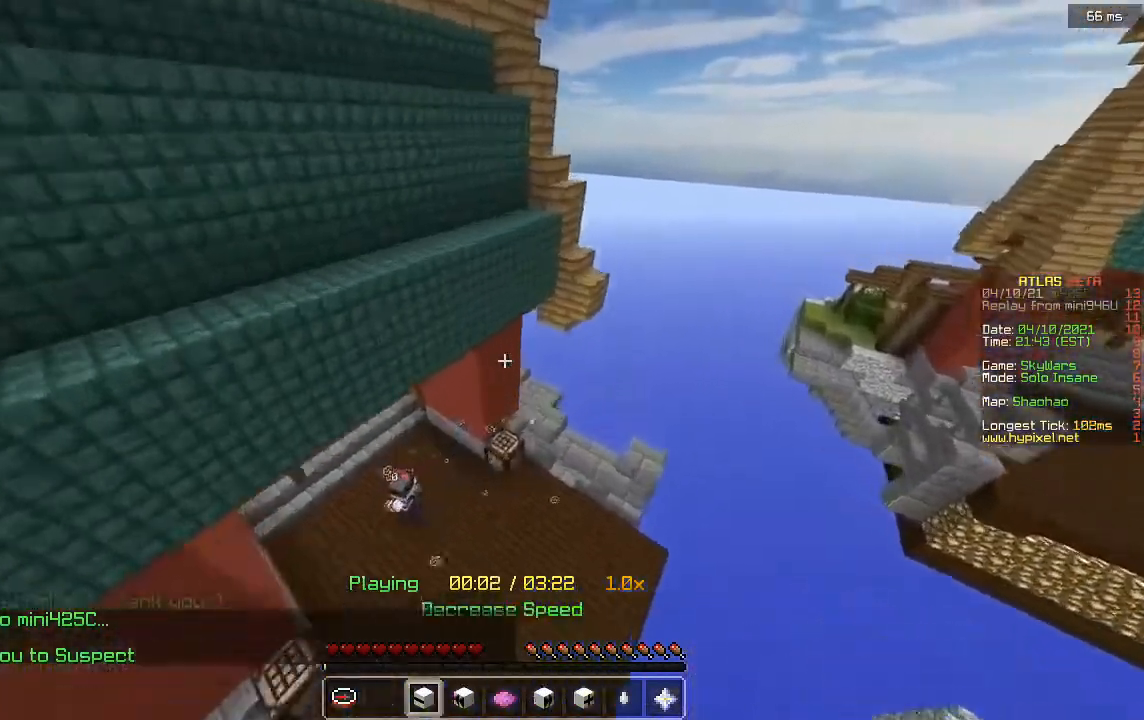
{"keys": [], "mouse": [], "events": [[80, "w", "up"]]}
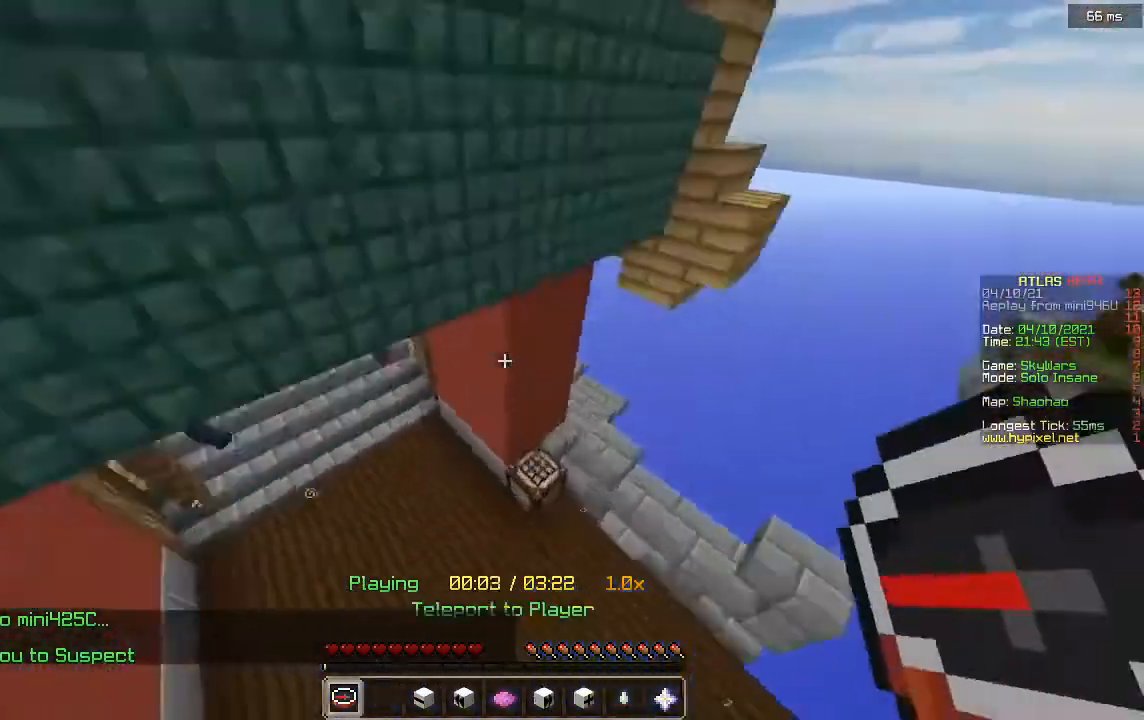
{"keys": [], "mouse": [], "events": [[200, "w", "down"], [440, "w", "up"]]}
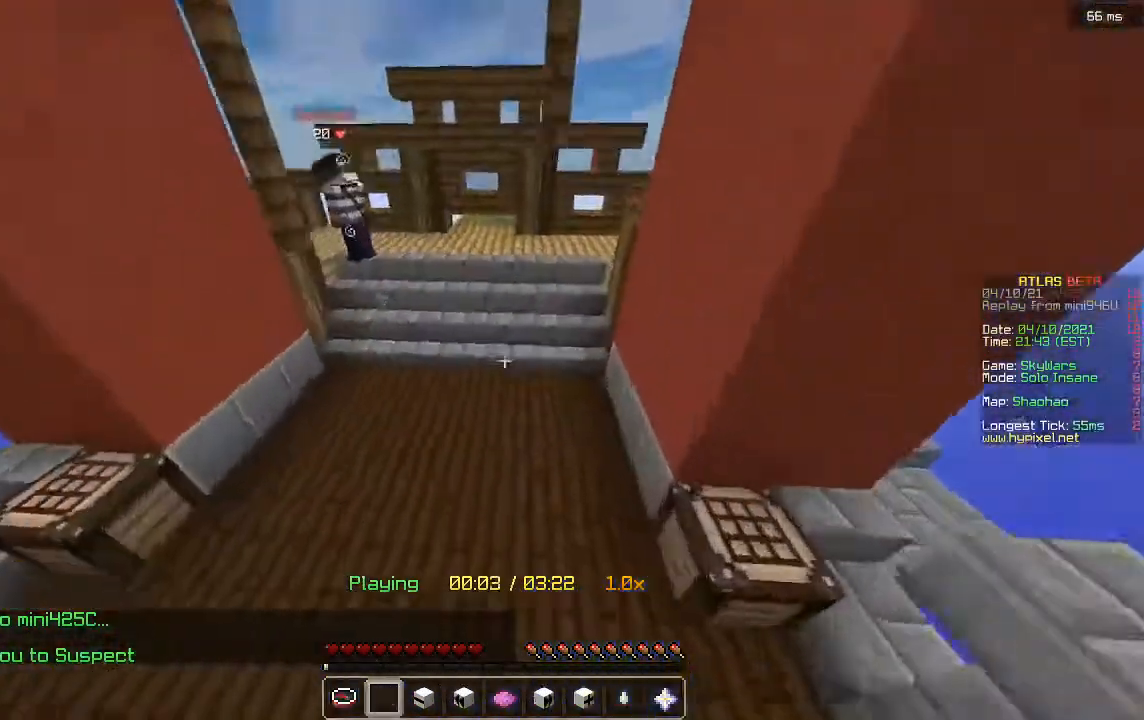
{"keys": ["w"], "mouse": [], "events": [[120, "w", "down"]]}
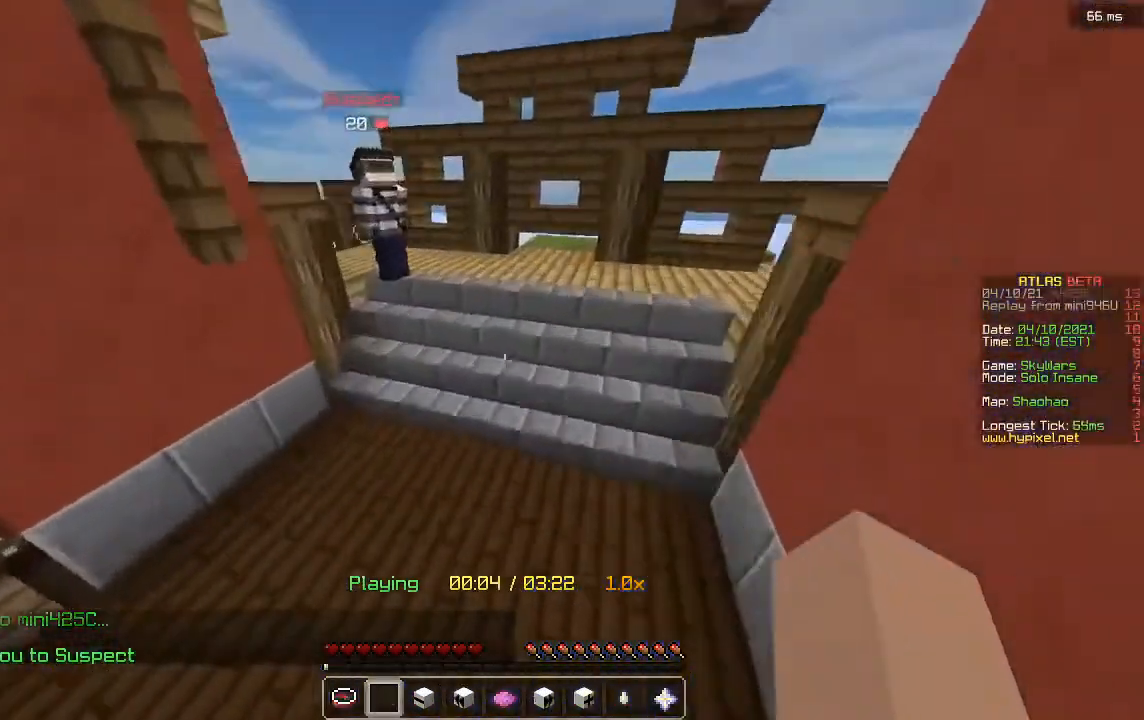
{"keys": [], "mouse": [], "events": [[40, "d", "down"], [400, "d", "up"], [400, "w", "up"]]}
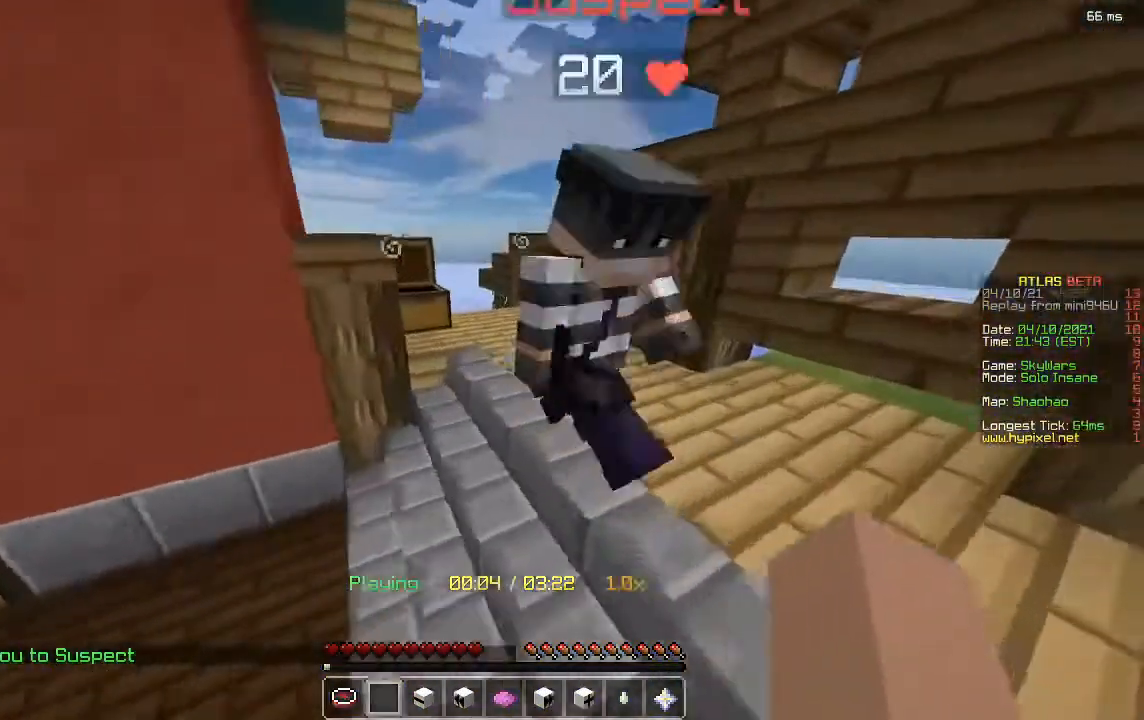
{"keys": ["d"], "mouse": [], "events": [[400, "d", "down"]]}
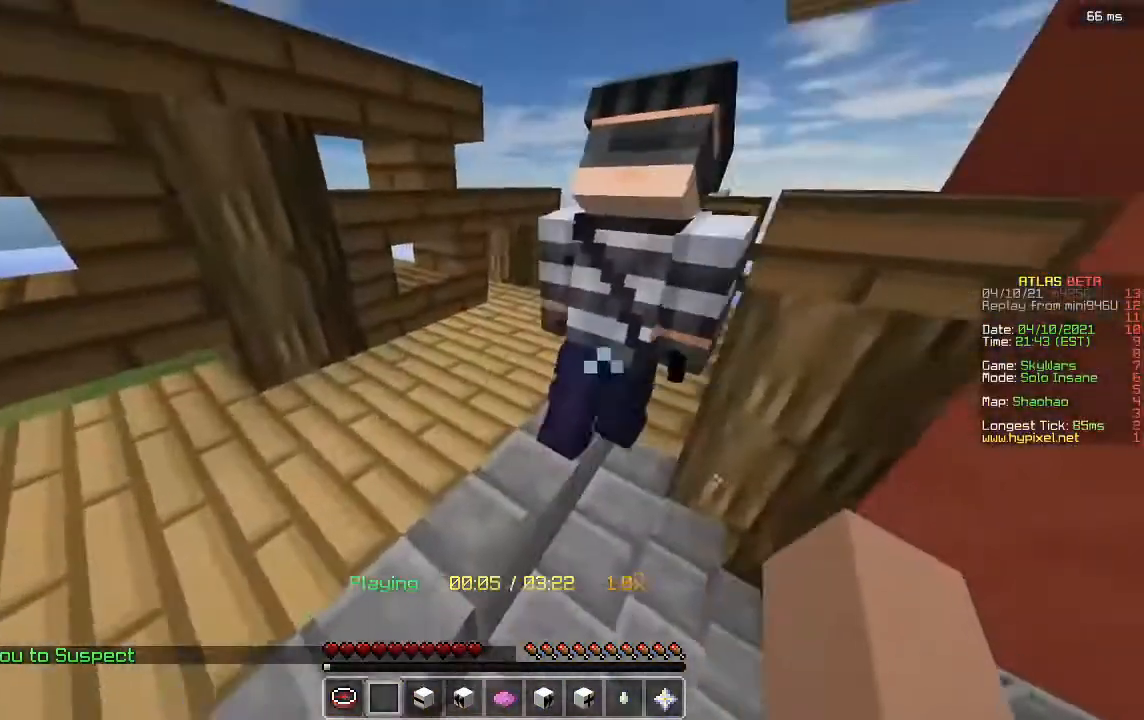
{"keys": [], "mouse": [], "events": [[120, "d", "up"], [160, "w", "down"], [320, "w", "up"]]}
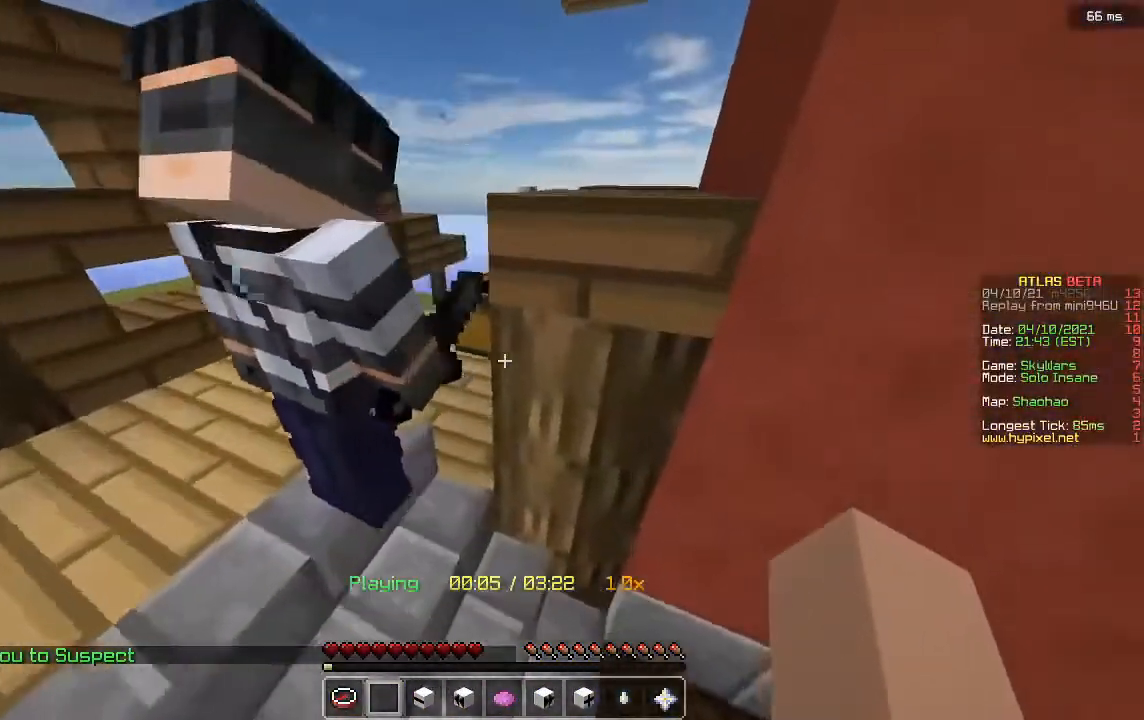
{"keys": ["s"], "mouse": [], "events": [[120, "s", "down"]]}
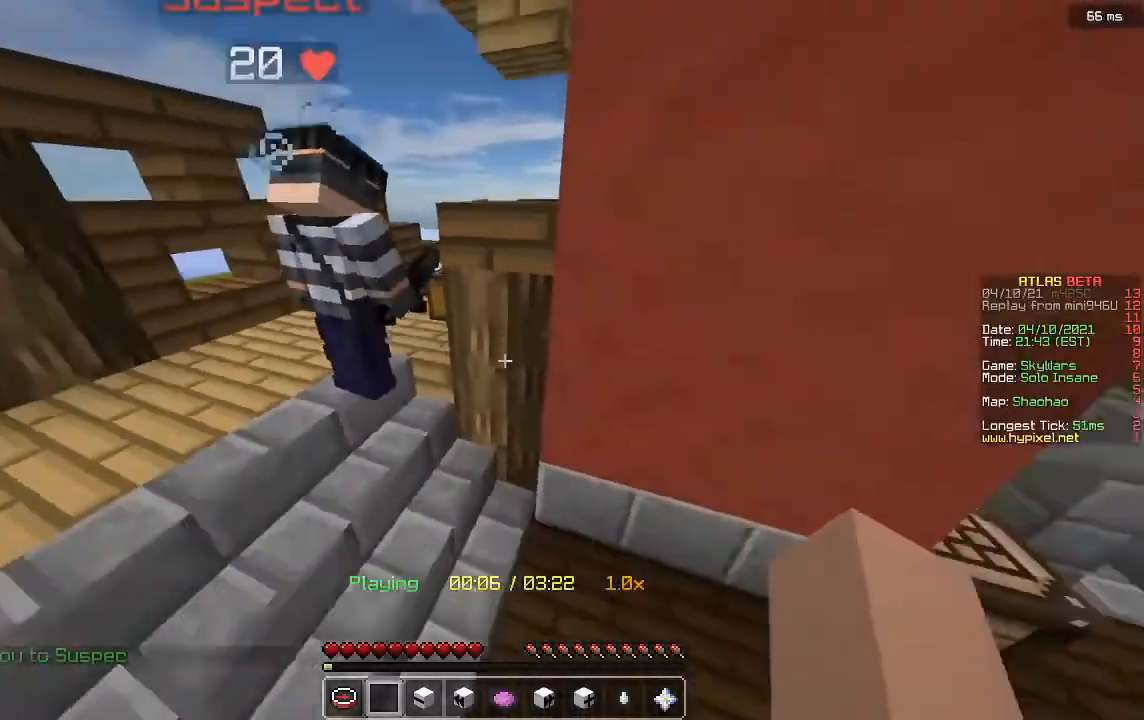
{"keys": [], "mouse": [], "events": [[200, "s", "up"]]}
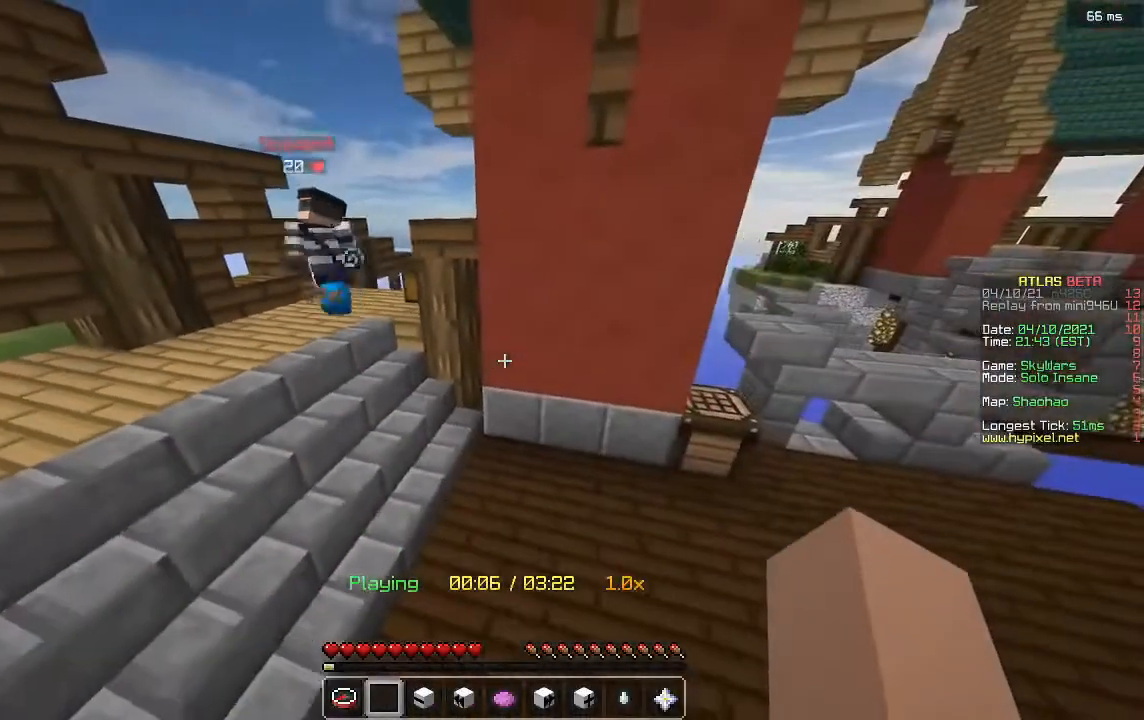
{"keys": ["a", "w"], "mouse": [], "events": [[400, "w", "down"], [520, "a", "down"]]}
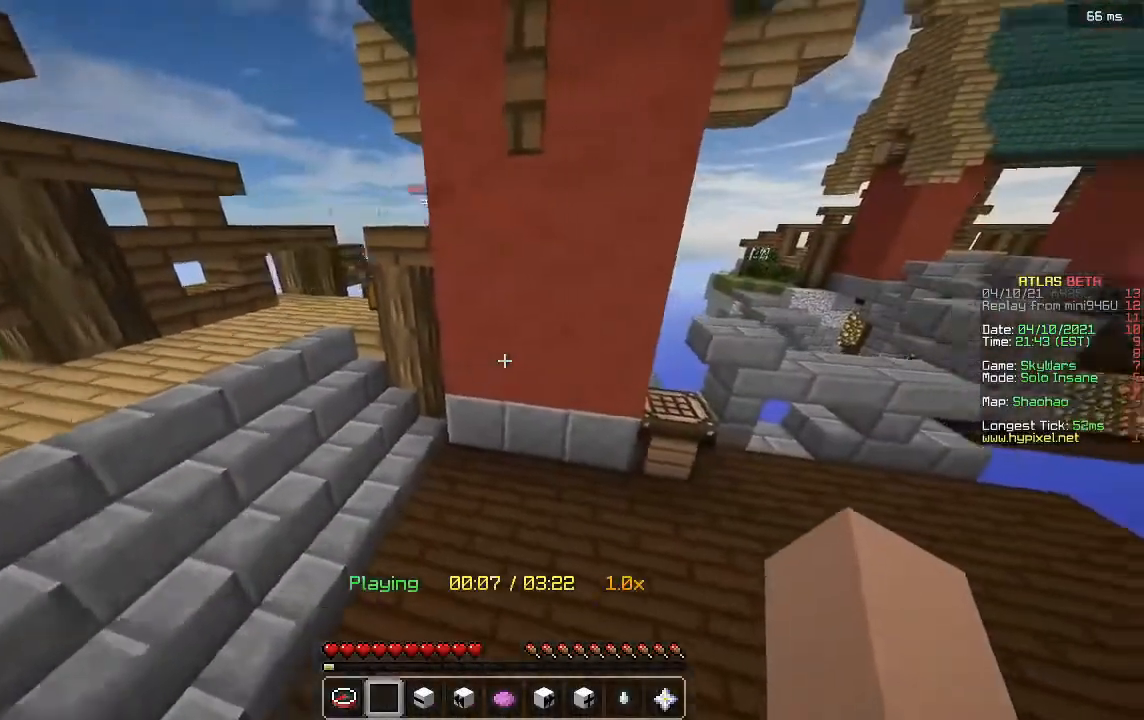
{"keys": ["a", "w"], "mouse": [], "events": []}
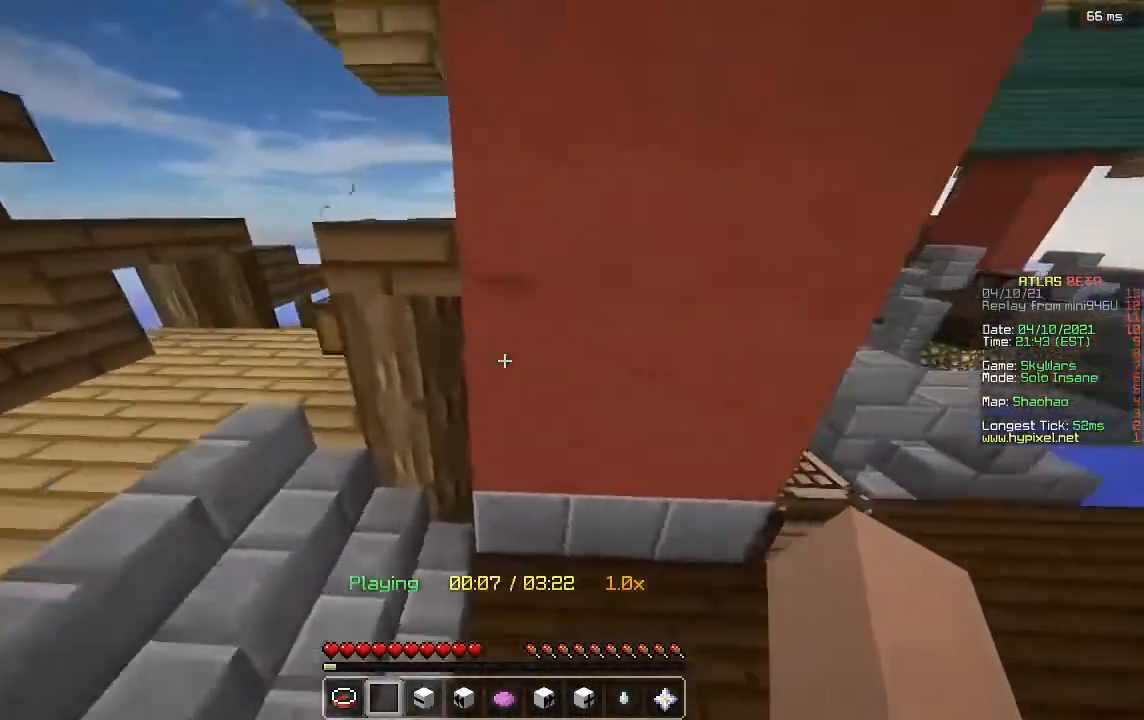
{"keys": ["a"], "mouse": [], "events": [[280, "w", "up"]]}
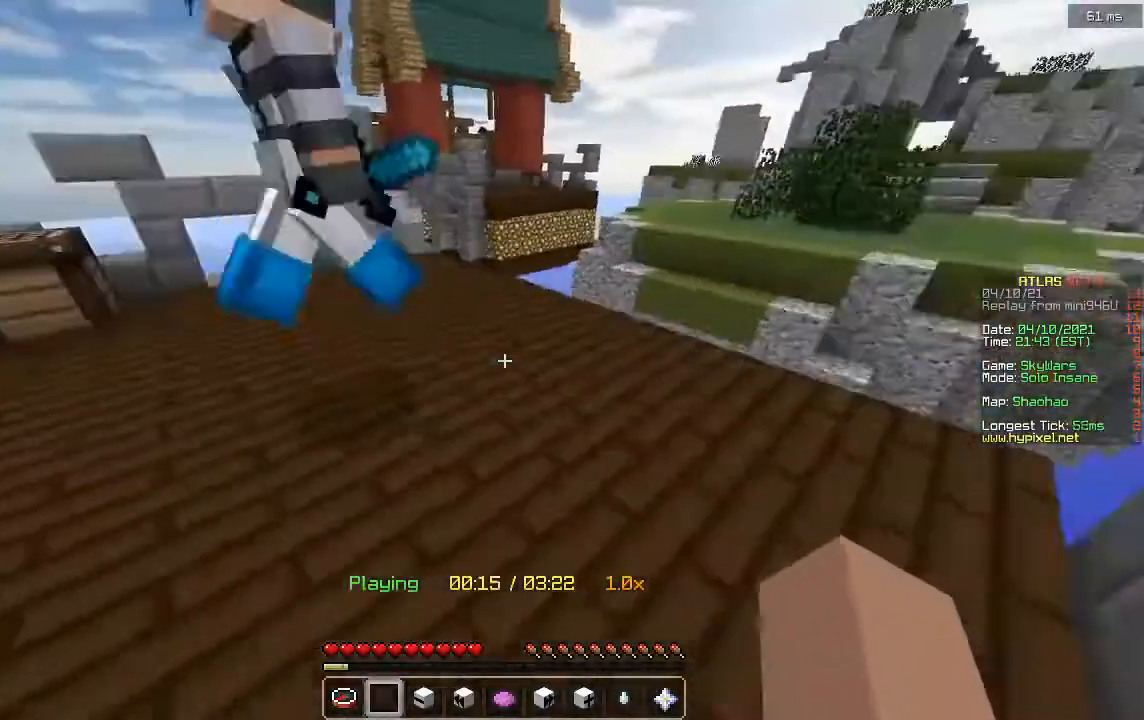
{"keys": ["w"], "mouse": [], "events": [[40, "a", "up"], [120, "w", "down"]]}
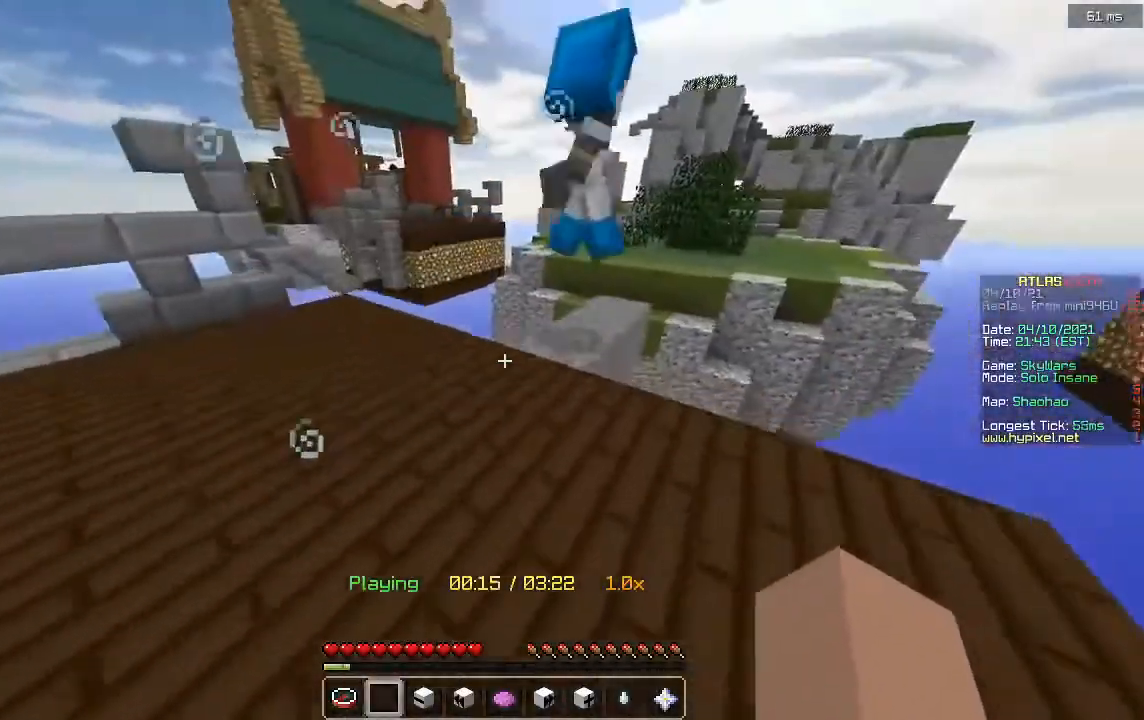
{"keys": ["w"], "mouse": [], "events": []}
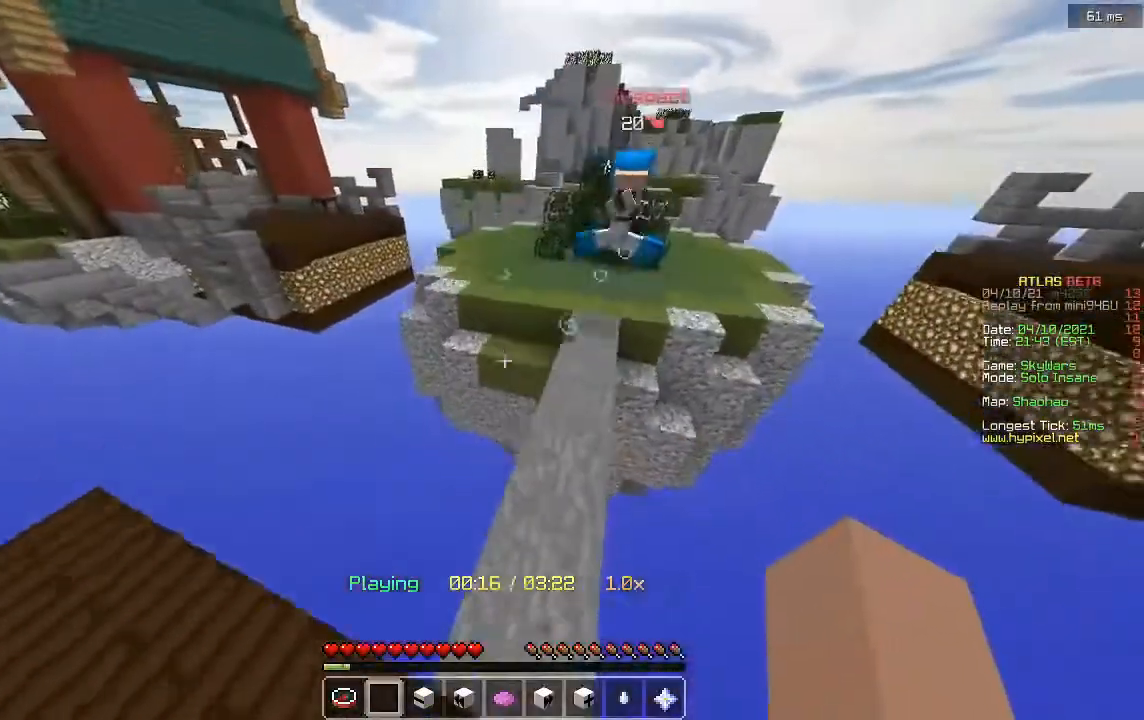
{"keys": ["w"], "mouse": [], "events": []}
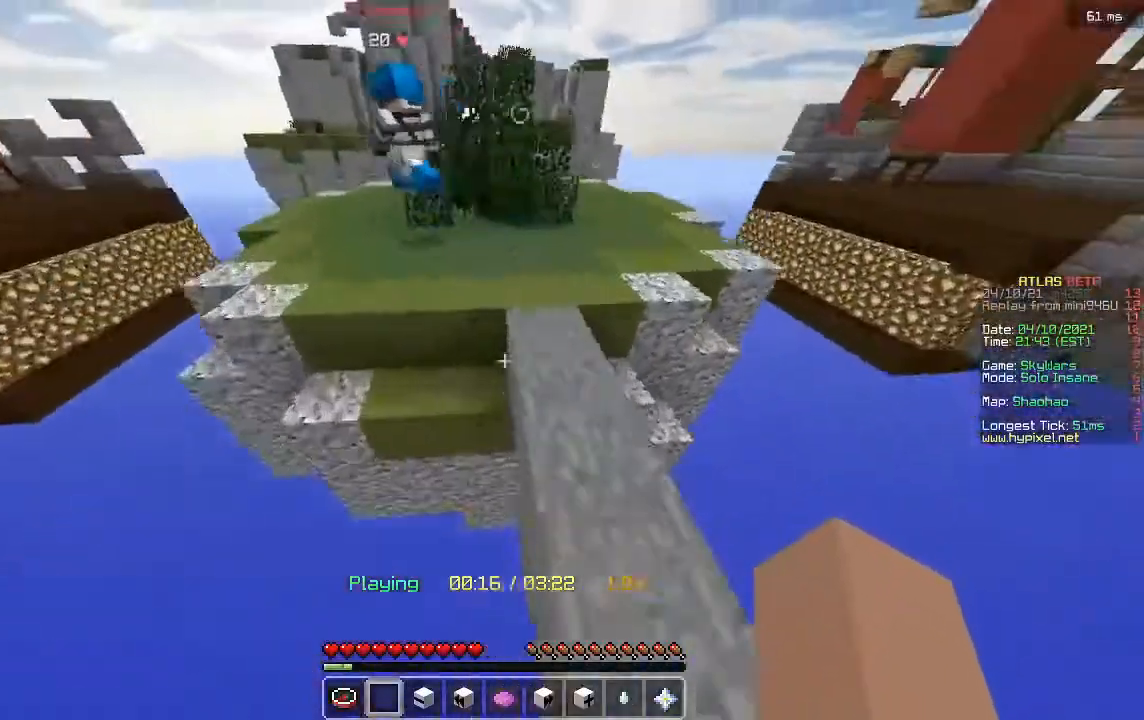
{"keys": ["w"], "mouse": [], "events": [[80, "d", "down"], [280, "d", "up"]]}
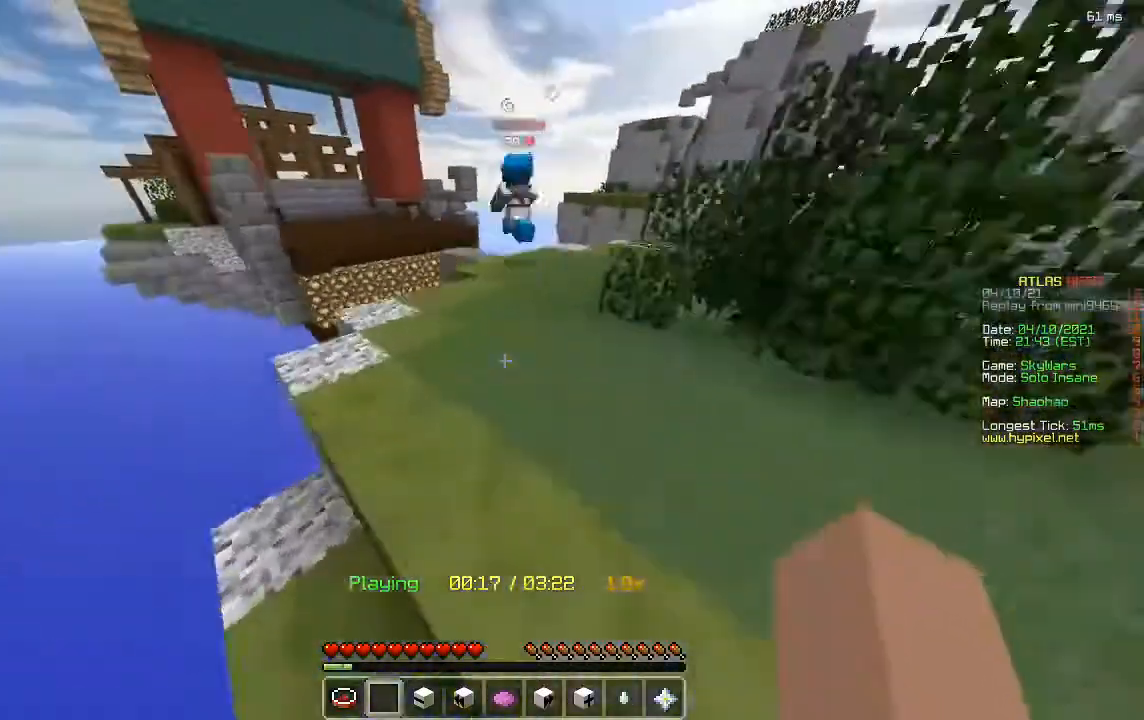
{"keys": ["w"], "mouse": [], "events": []}
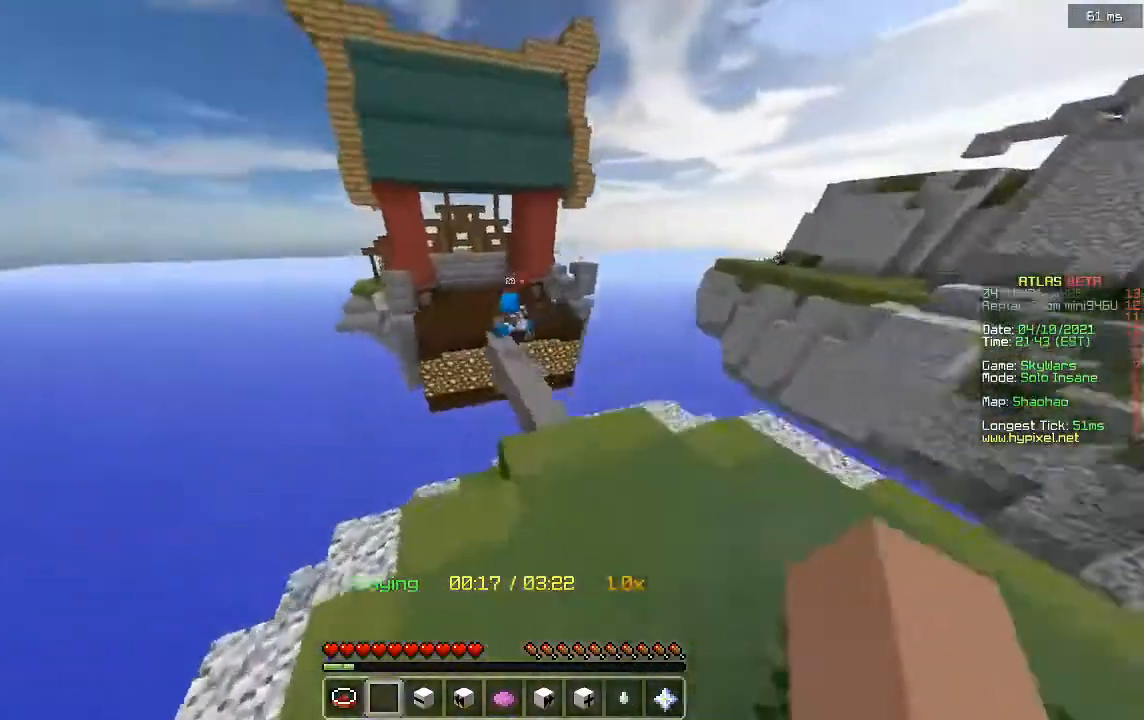
{"keys": ["w"], "mouse": [], "events": [[200, "a", "down"], [400, "a", "up"]]}
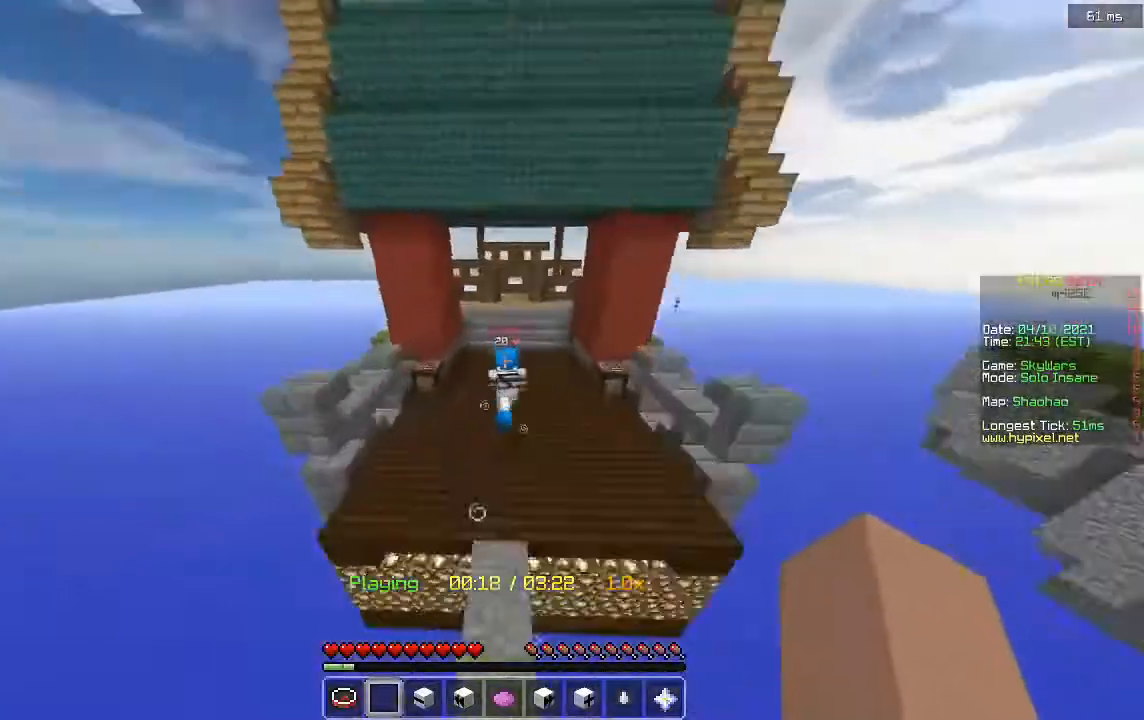
{"keys": [], "mouse": [], "events": [[120, "a", "down"], [400, "a", "up"], [400, "w", "up"]]}
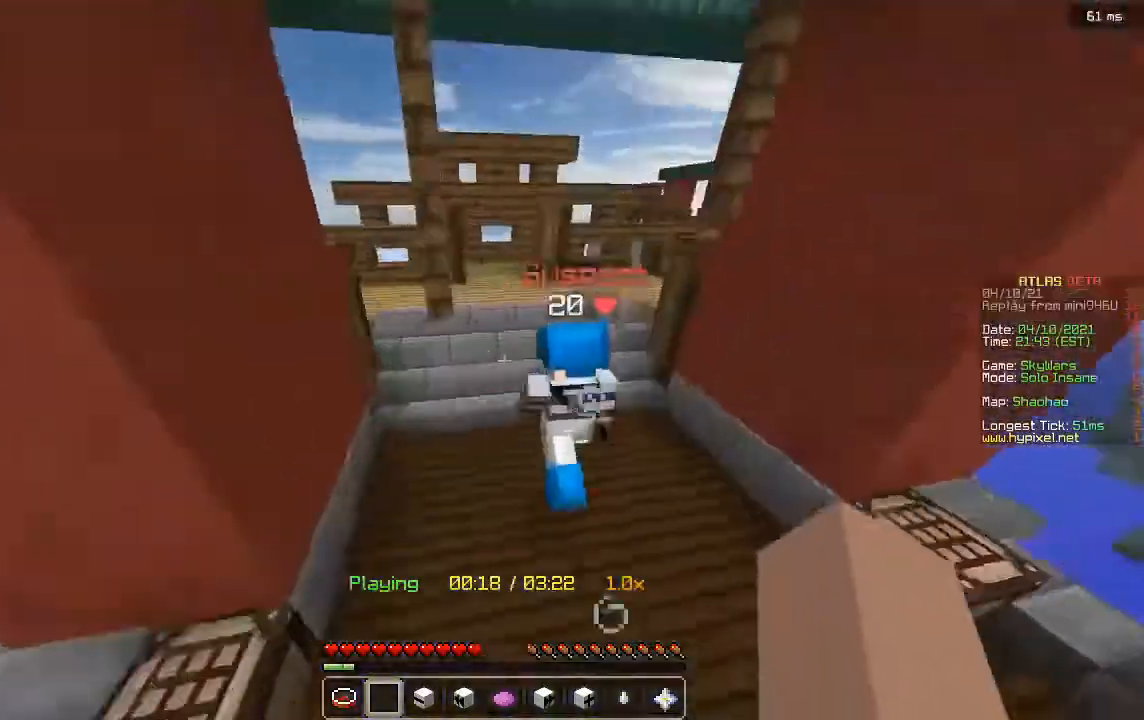
{"keys": [], "mouse": [], "events": []}
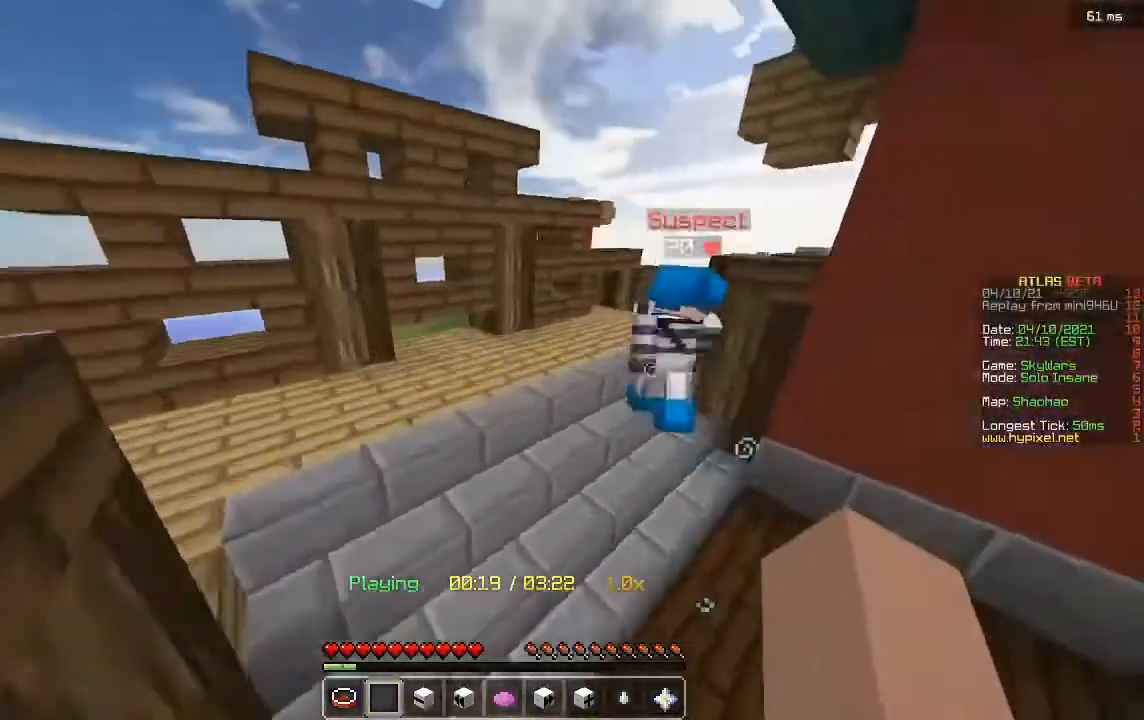
{"keys": ["w"], "mouse": [], "events": [[200, "w", "down"]]}
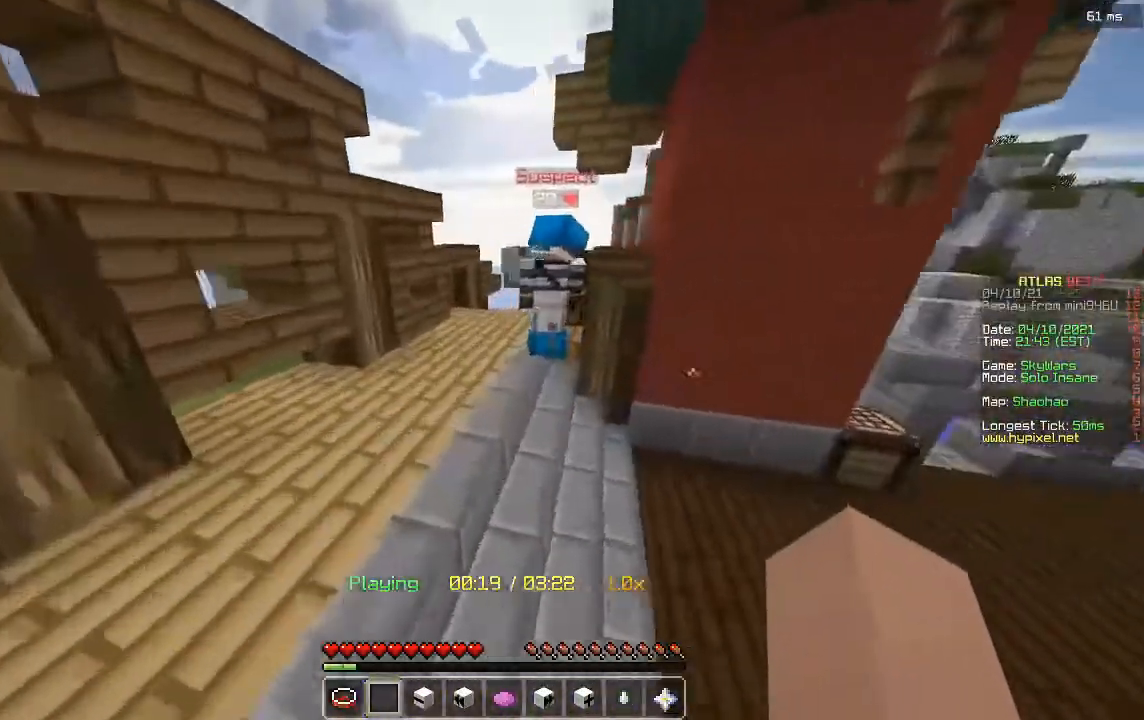
{"keys": ["a", "w"], "mouse": [], "events": [[440, "a", "down"]]}
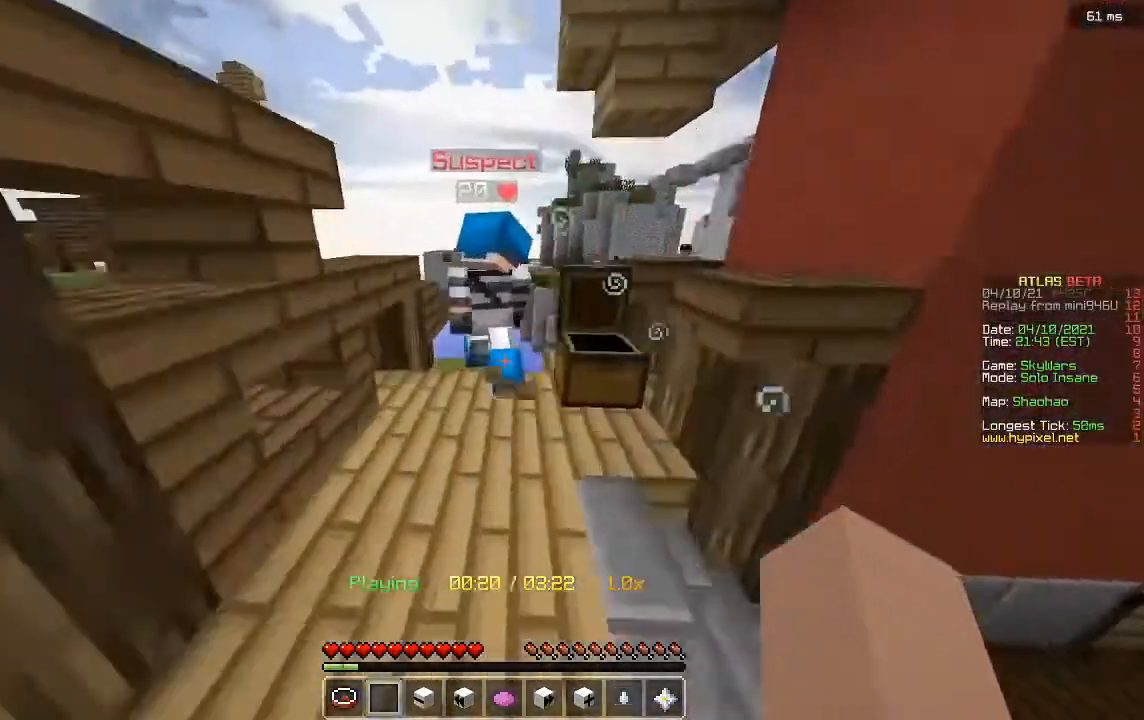
{"keys": ["a", "w"], "mouse": [], "events": [[160, "a", "up"], [360, "a", "down"]]}
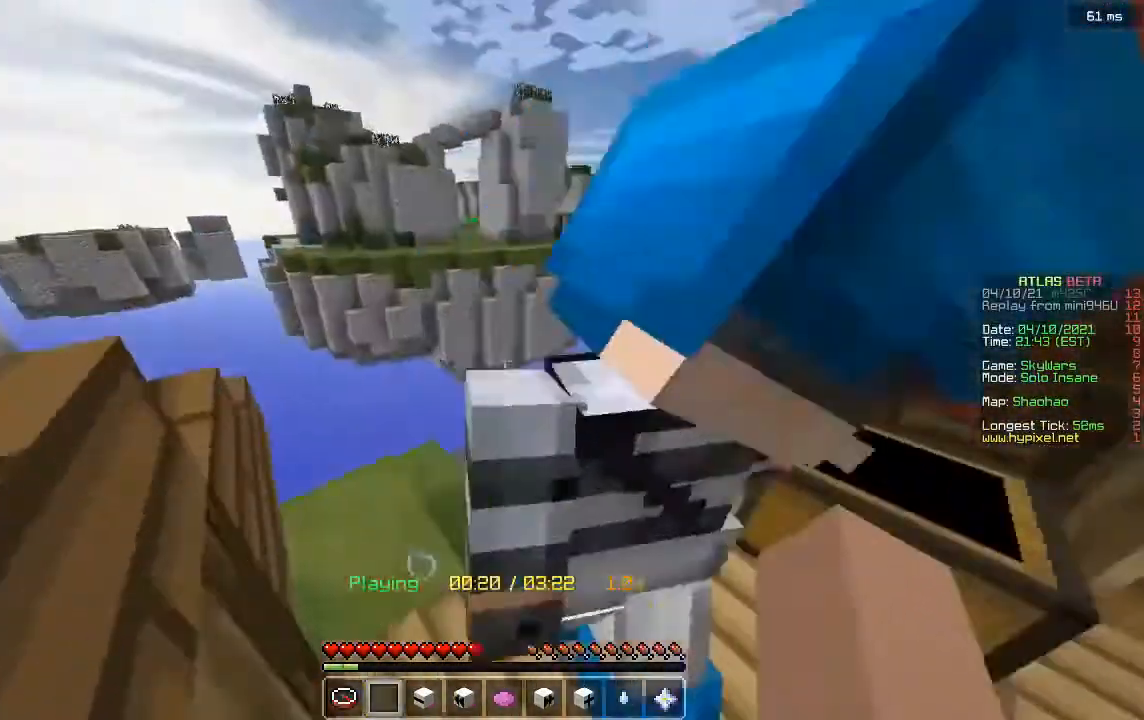
{"keys": ["a"], "mouse": [], "events": [[360, "w", "up"]]}
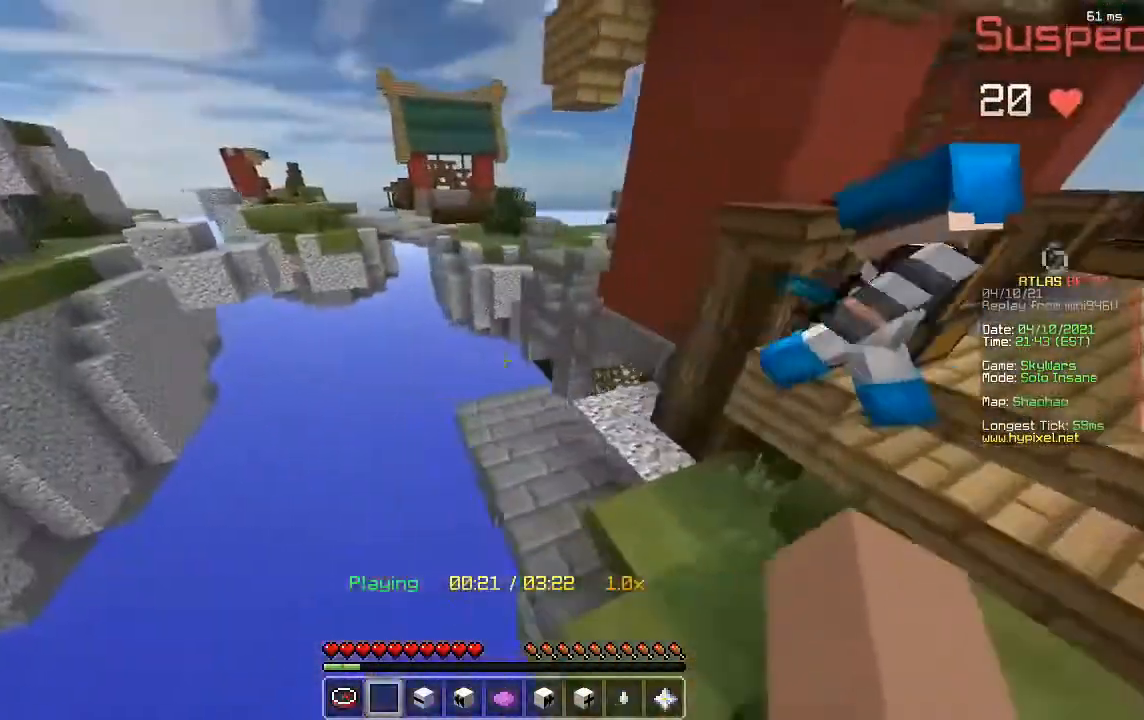
{"keys": ["a", "w"], "mouse": [], "events": [[160, "w", "down"]]}